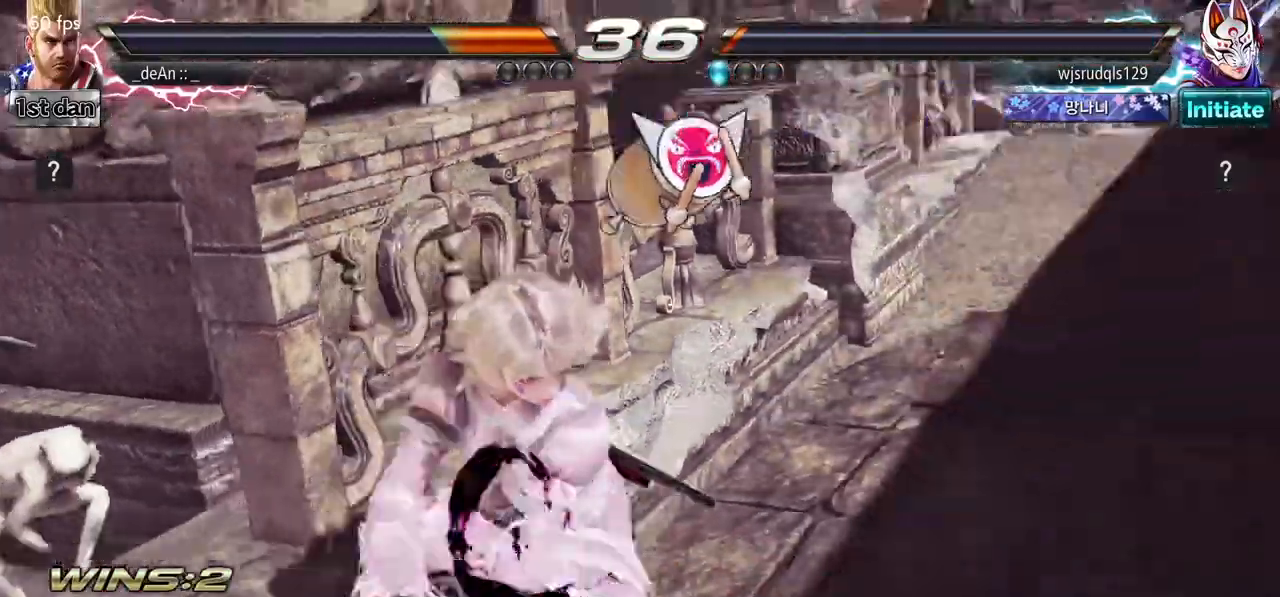
Gameplay with a controller (arcade stick); each line is a JSON object with the inputs held at the frame after it. "events" lists button and stick changes between this image and that frame as [ms after this image, input, new state], when the widget could be followed in between. Not read: L3 R3 other_buttons.
{"buttons": [], "left_stick": "right", "events": []}
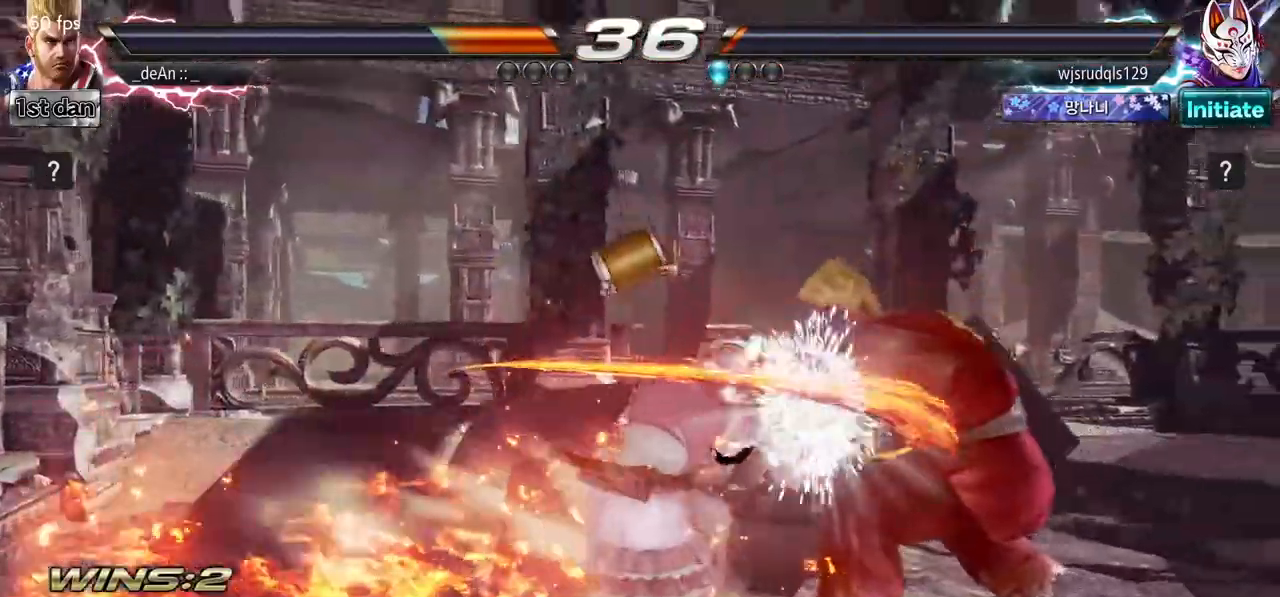
{"buttons": ["SQUARE", "TRIANGLE"], "left_stick": "right", "events": [[300, "SQUARE", "down"], [417, "TRIANGLE", "down"]]}
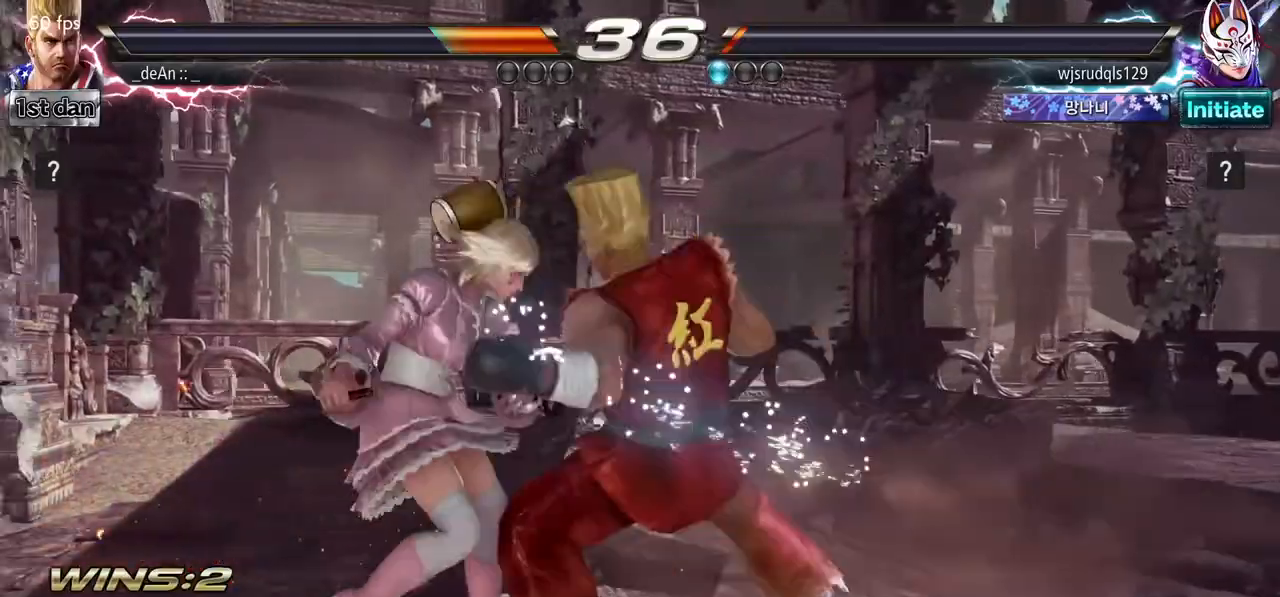
{"buttons": ["TRIANGLE"], "left_stick": "right", "events": [[17, "SQUARE", "up"], [67, "TRIANGLE", "up"], [133, "TRIANGLE", "down"], [267, "TRIANGLE", "up"], [300, "TRIANGLE", "down"]]}
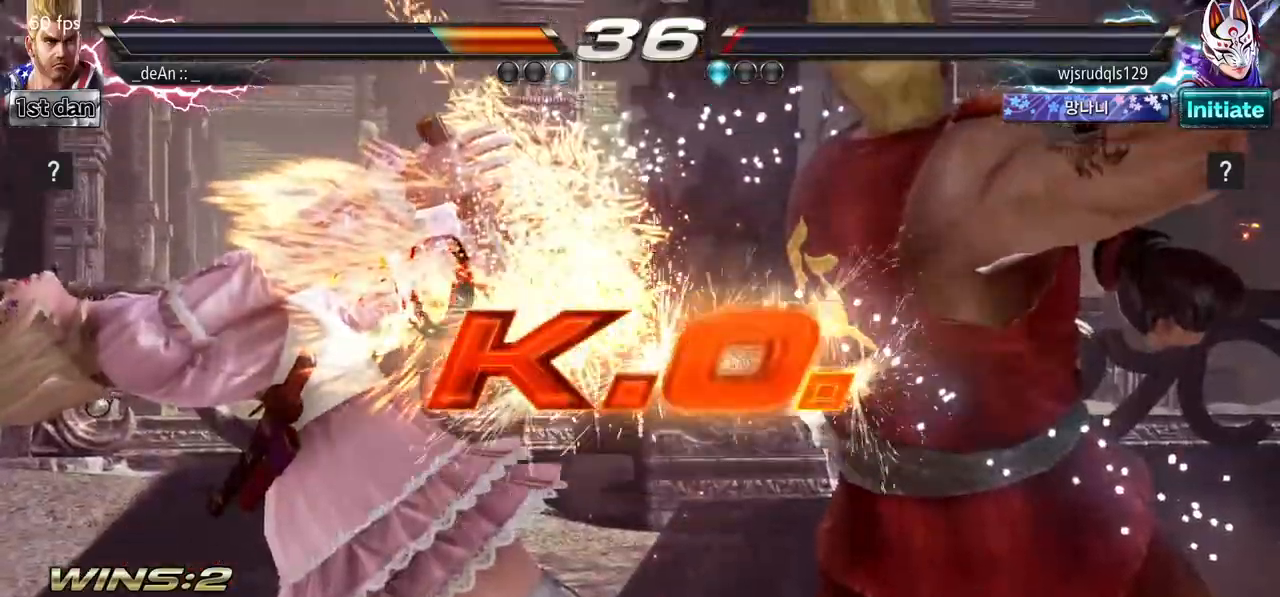
{"buttons": [], "left_stick": "center", "events": [[50, "left_stick", "center"], [133, "TRIANGLE", "up"]]}
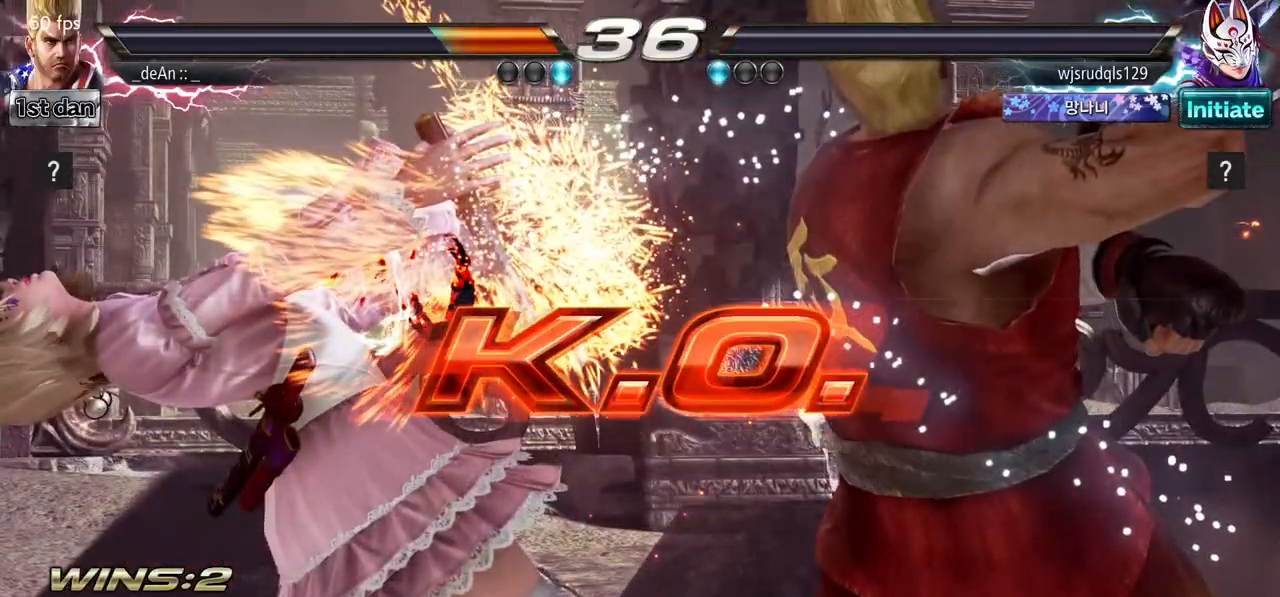
{"buttons": [], "left_stick": "center", "events": []}
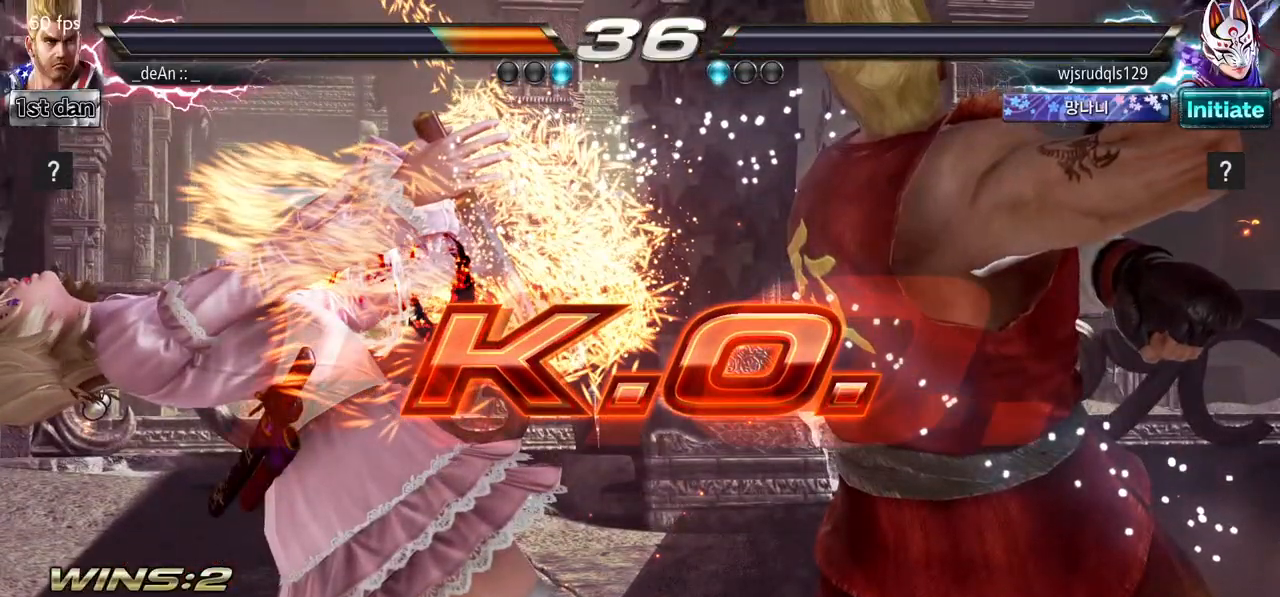
{"buttons": [], "left_stick": "center", "events": []}
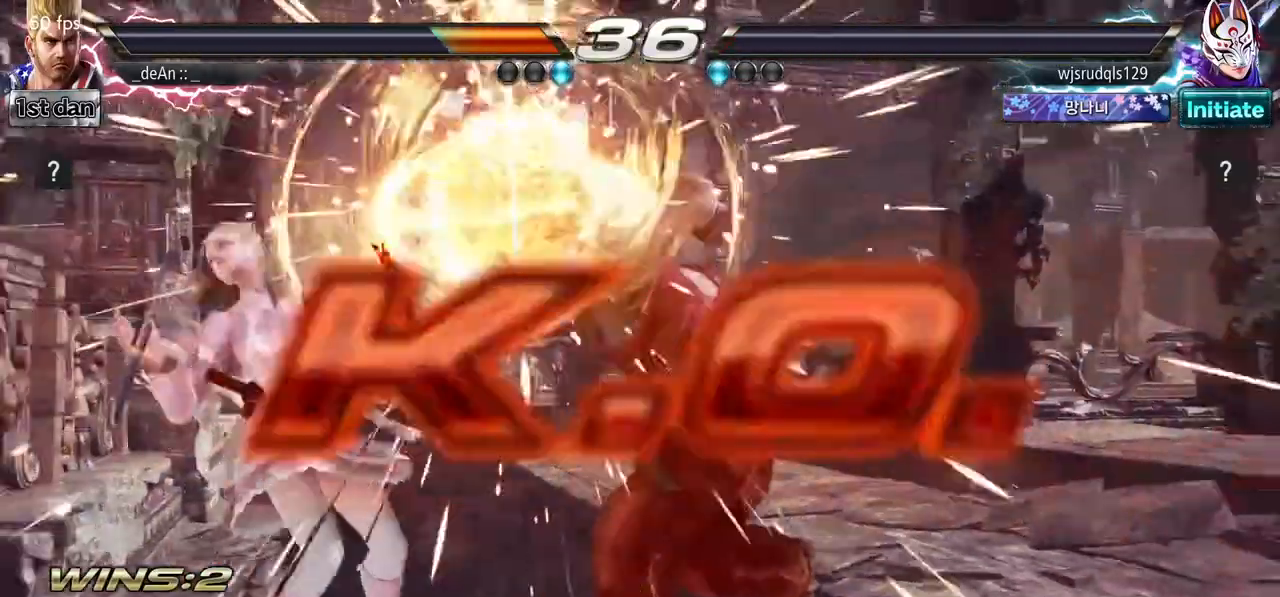
{"buttons": [], "left_stick": "right"}
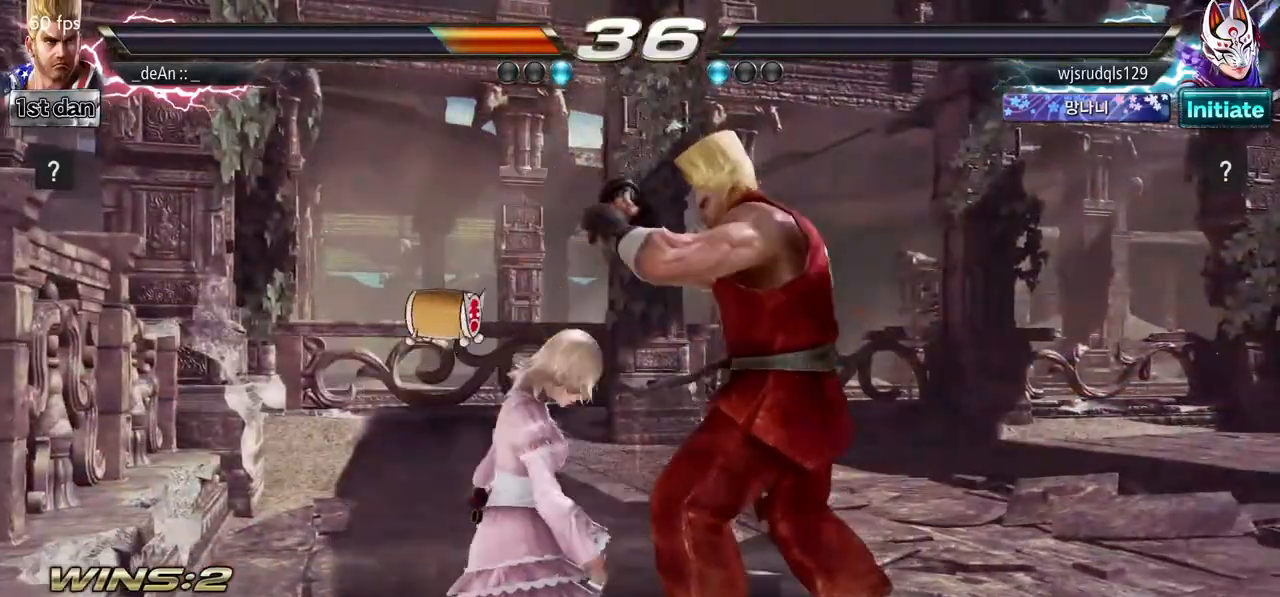
{"buttons": ["TRIANGLE"], "left_stick": "left", "events": [[17, "left_stick", "center"], [183, "left_stick", "left"], [417, "TRIANGLE", "down"]]}
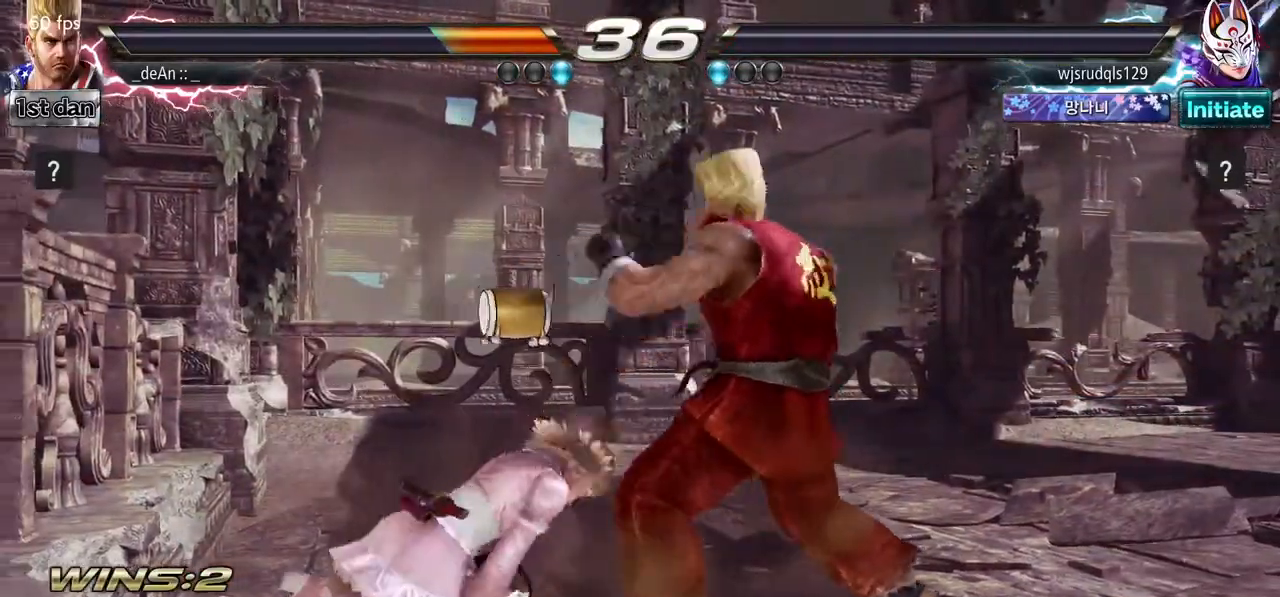
{"buttons": [], "left_stick": "center"}
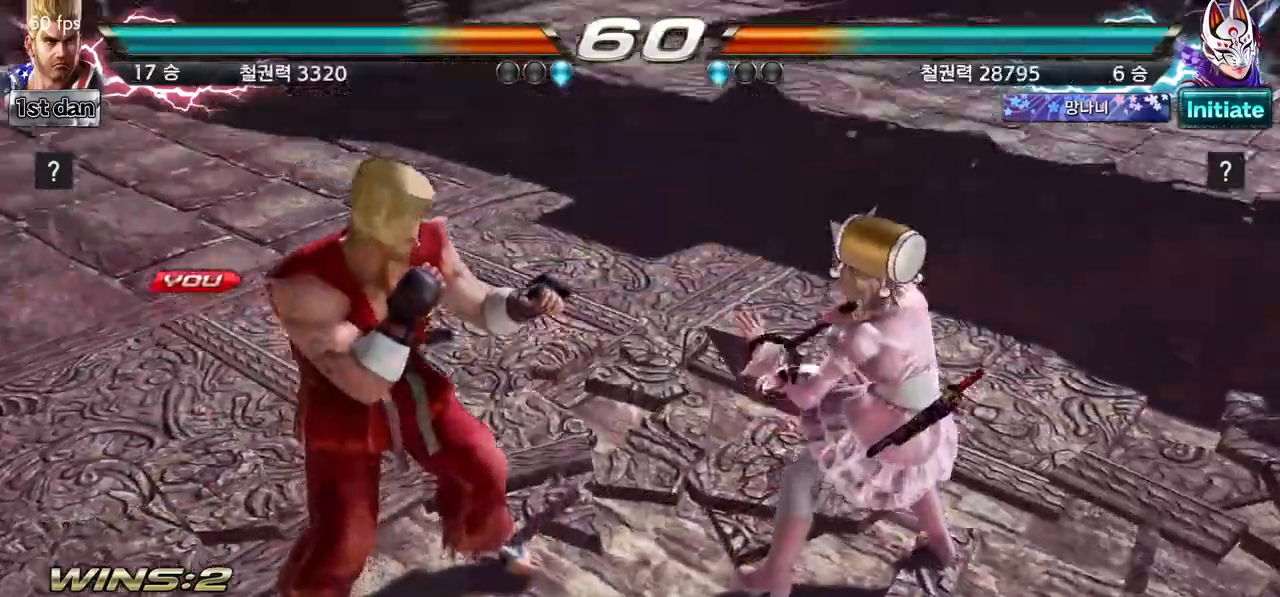
{"buttons": [], "left_stick": "center", "events": []}
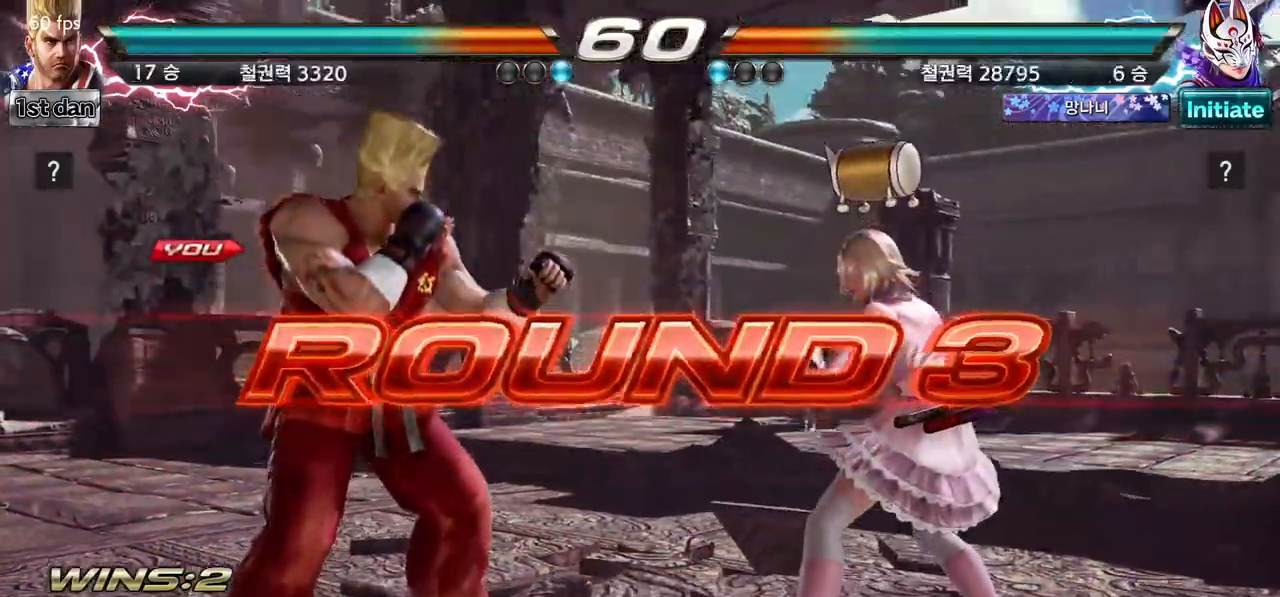
{"buttons": [], "left_stick": "center", "events": []}
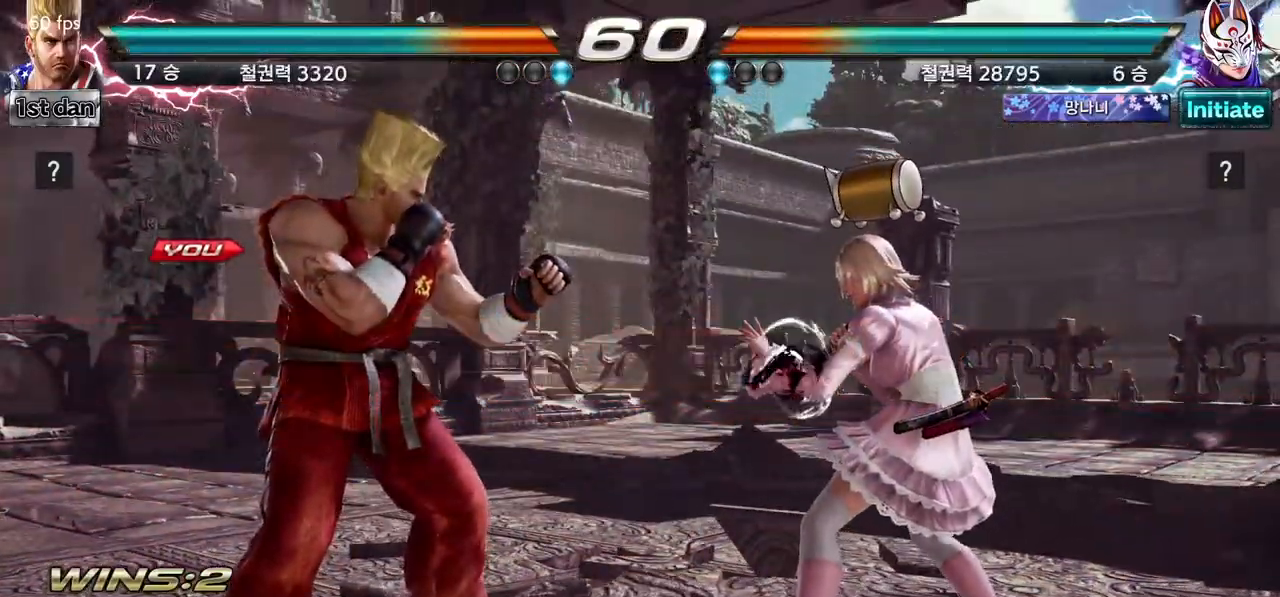
{"buttons": [], "left_stick": "center", "events": []}
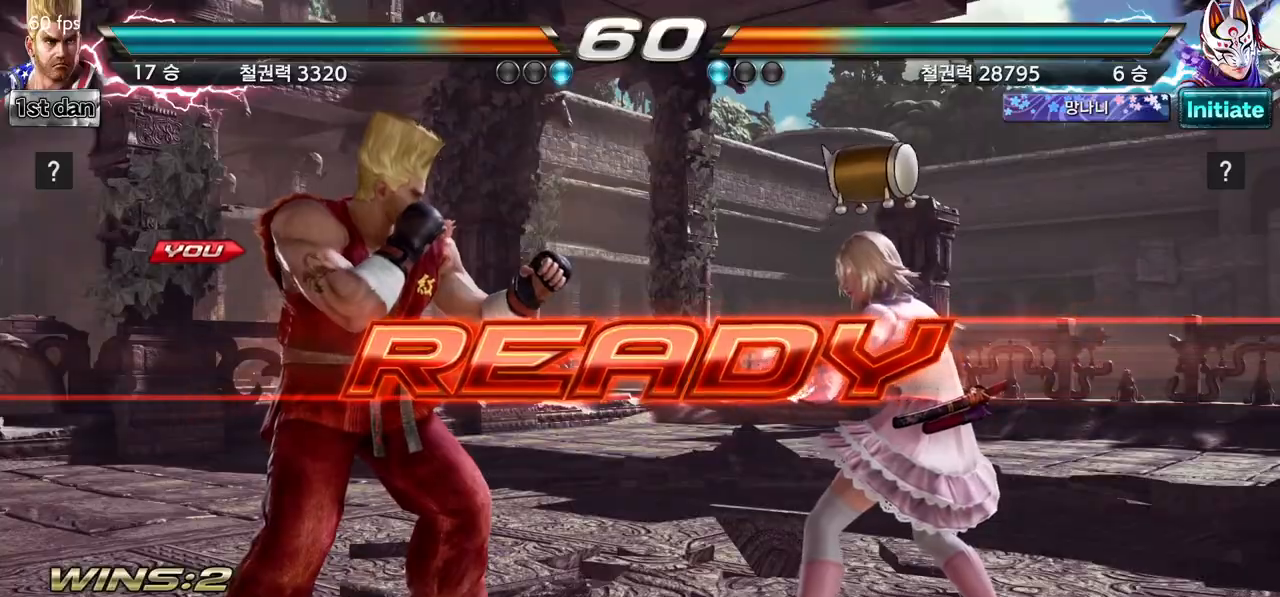
{"buttons": [], "left_stick": "center", "events": []}
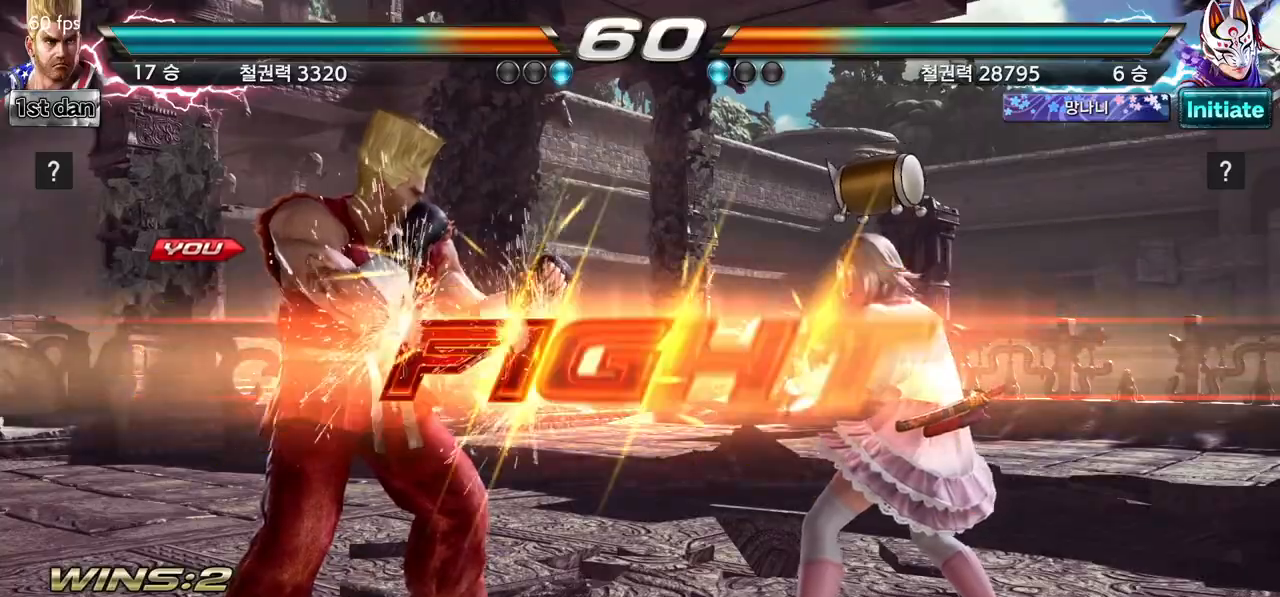
{"buttons": ["SQUARE"], "left_stick": "center", "events": [[450, "SQUARE", "down"]]}
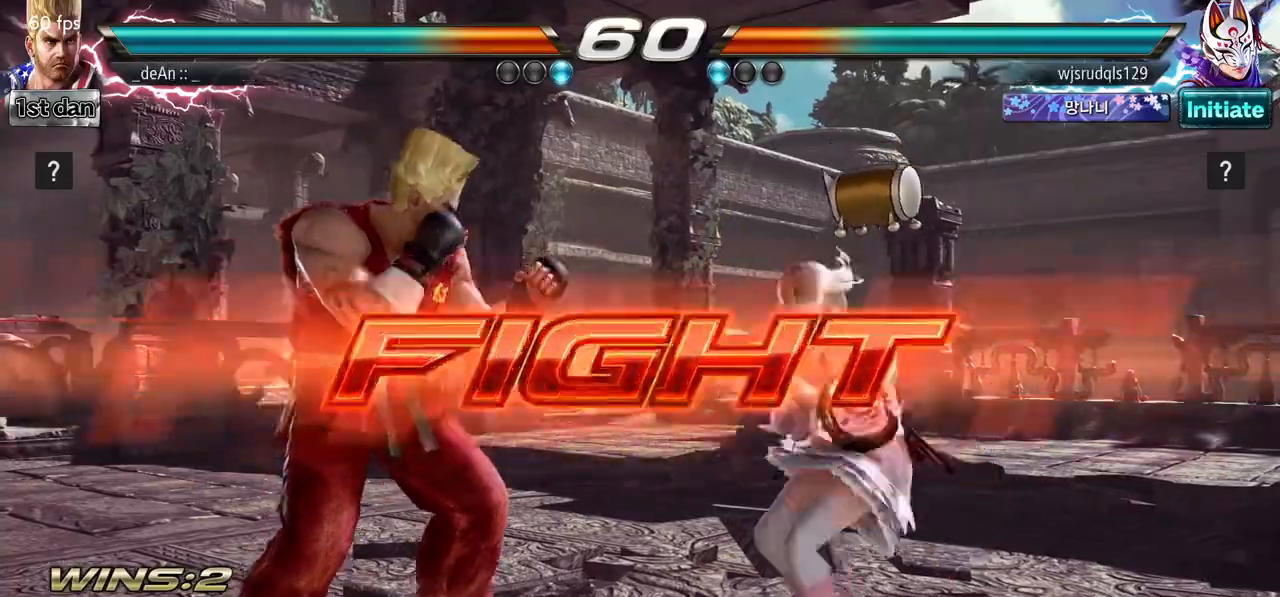
{"buttons": [], "left_stick": "center", "events": [[33, "TRIANGLE", "down"], [217, "SQUARE", "up"], [250, "TRIANGLE", "up"]]}
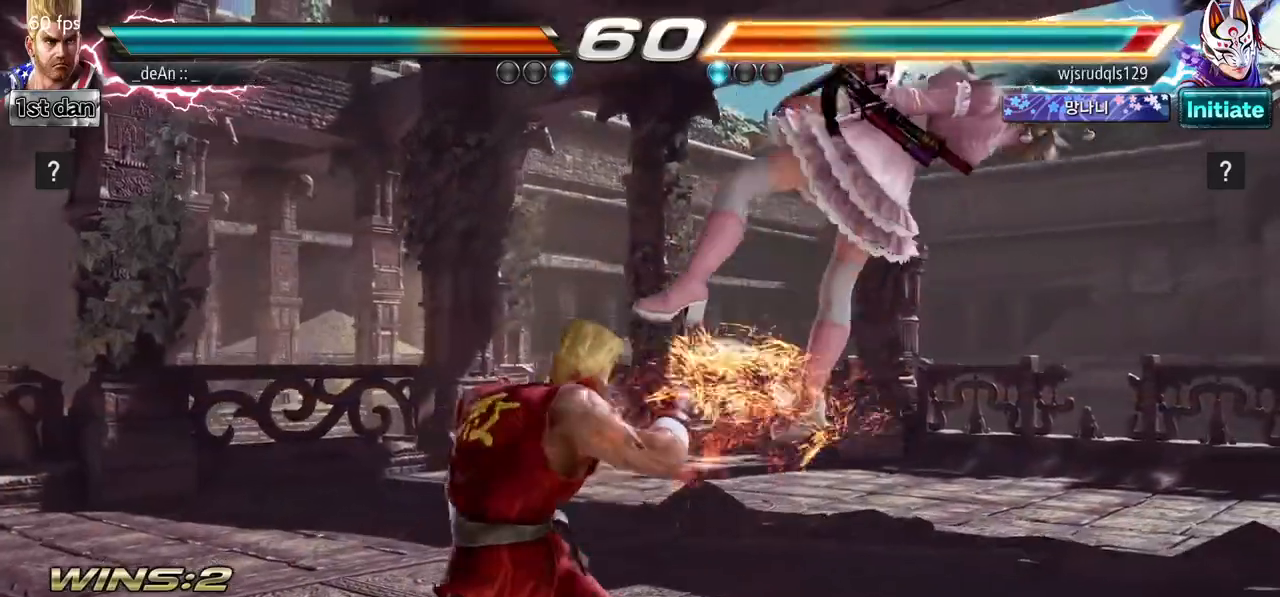
{"buttons": [], "left_stick": "left", "events": [[83, "SQUARE", "down"], [367, "SQUARE", "up"], [450, "left_stick", "left"]]}
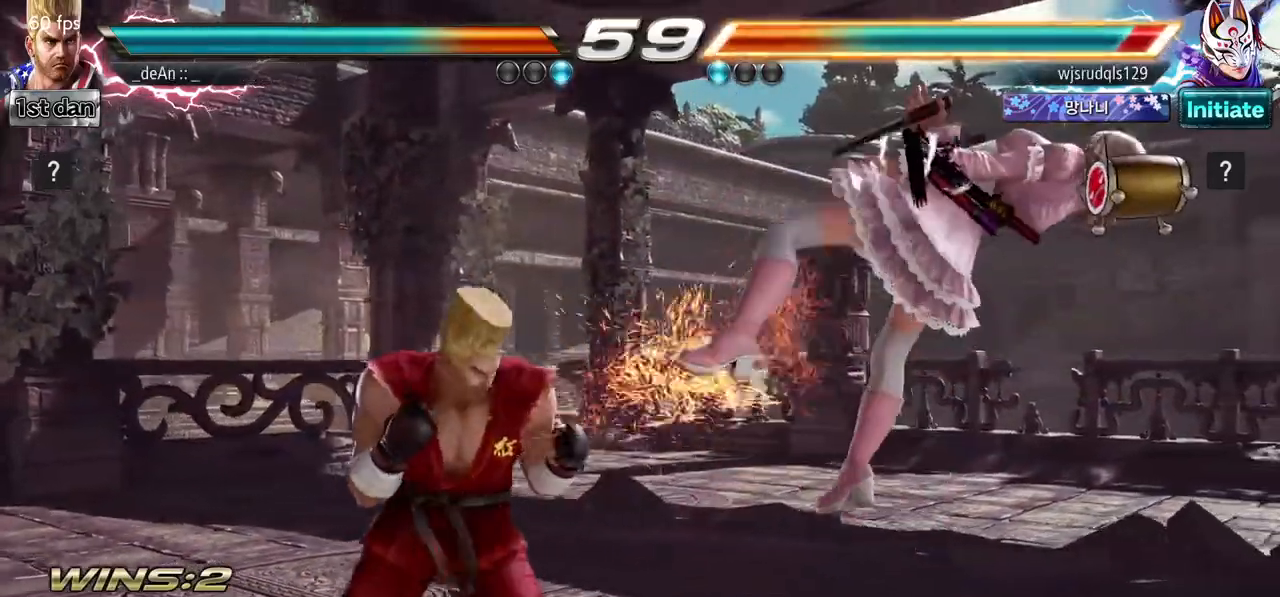
{"buttons": [], "left_stick": "left", "events": [[33, "SQUARE", "down"], [167, "TRIANGLE", "down"], [217, "SQUARE", "up"], [283, "TRIANGLE", "up"], [400, "TRIANGLE", "down"], [500, "TRIANGLE", "up"]]}
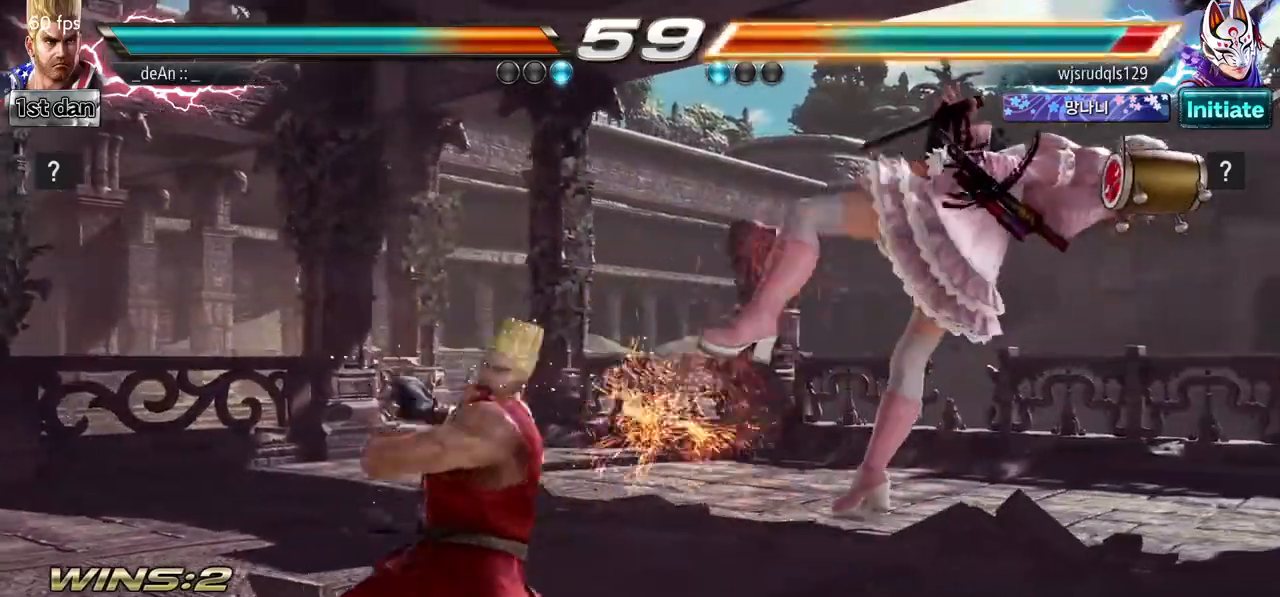
{"buttons": [], "left_stick": "center", "events": [[33, "TRIANGLE", "down"], [67, "left_stick", "center"], [150, "TRIANGLE", "up"], [167, "TRIANGLE", "down"], [350, "TRIANGLE", "up"]]}